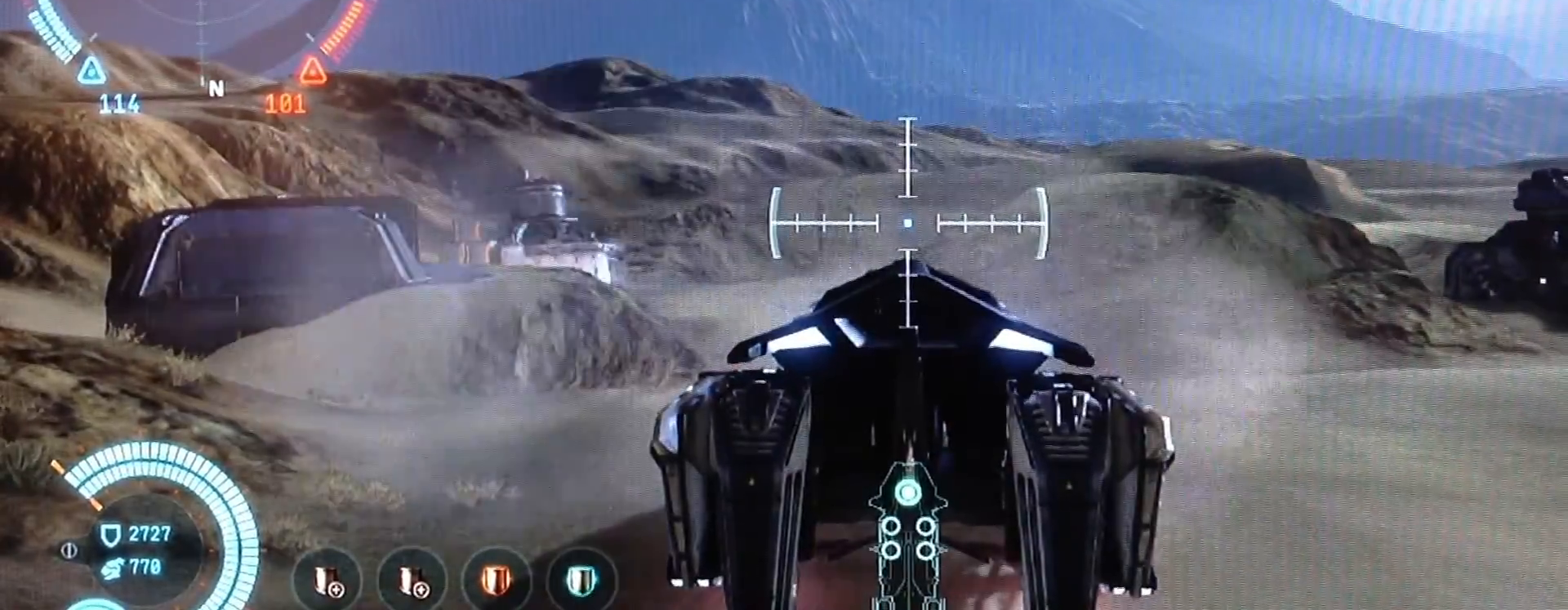
Gameplay with a controller (PlayStation layout); each line is a JSON object with the inputs held at the frame after it. "events" lists button and stick changes between this image and that frame as [ms after this image, input, new state], when the widget could be followed in between. Not read: L3 R3.
{"buttons": ["L1"], "left_stick": "center", "right_stick": "center", "events": [[201, "L1", "down"]]}
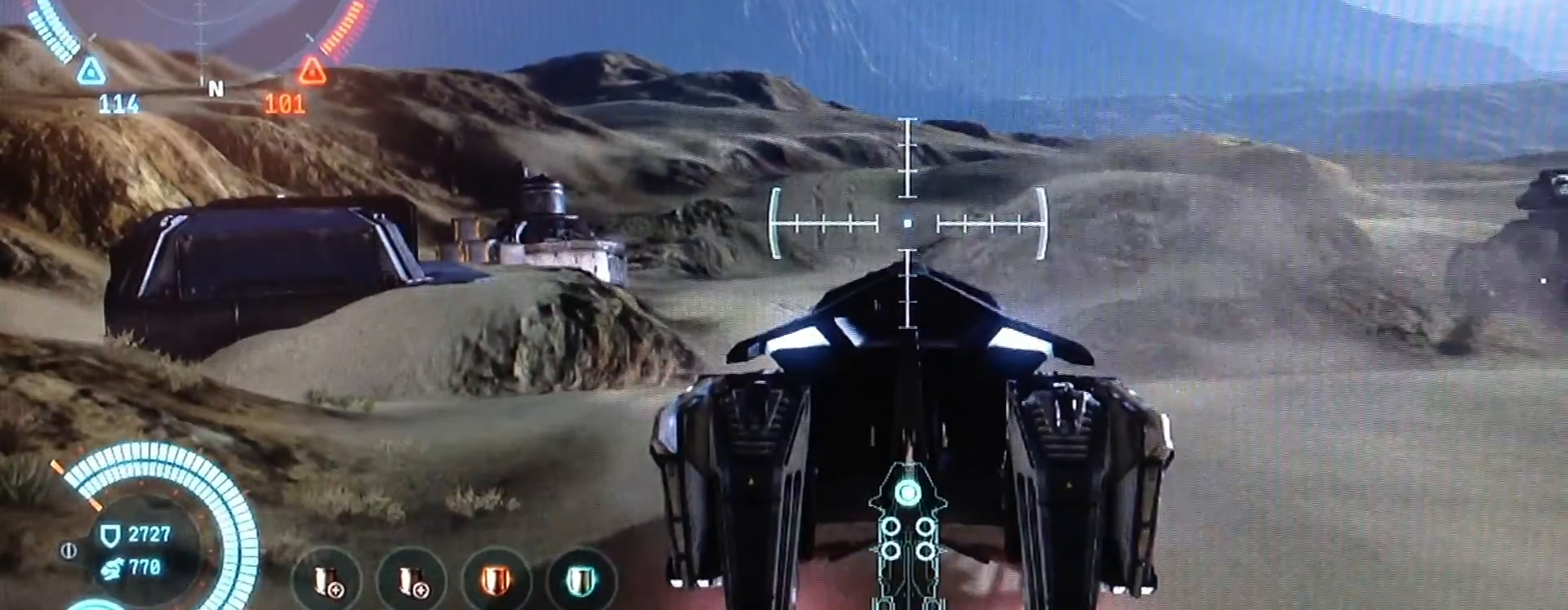
{"buttons": ["L1"], "left_stick": "center", "right_stick": "center", "events": []}
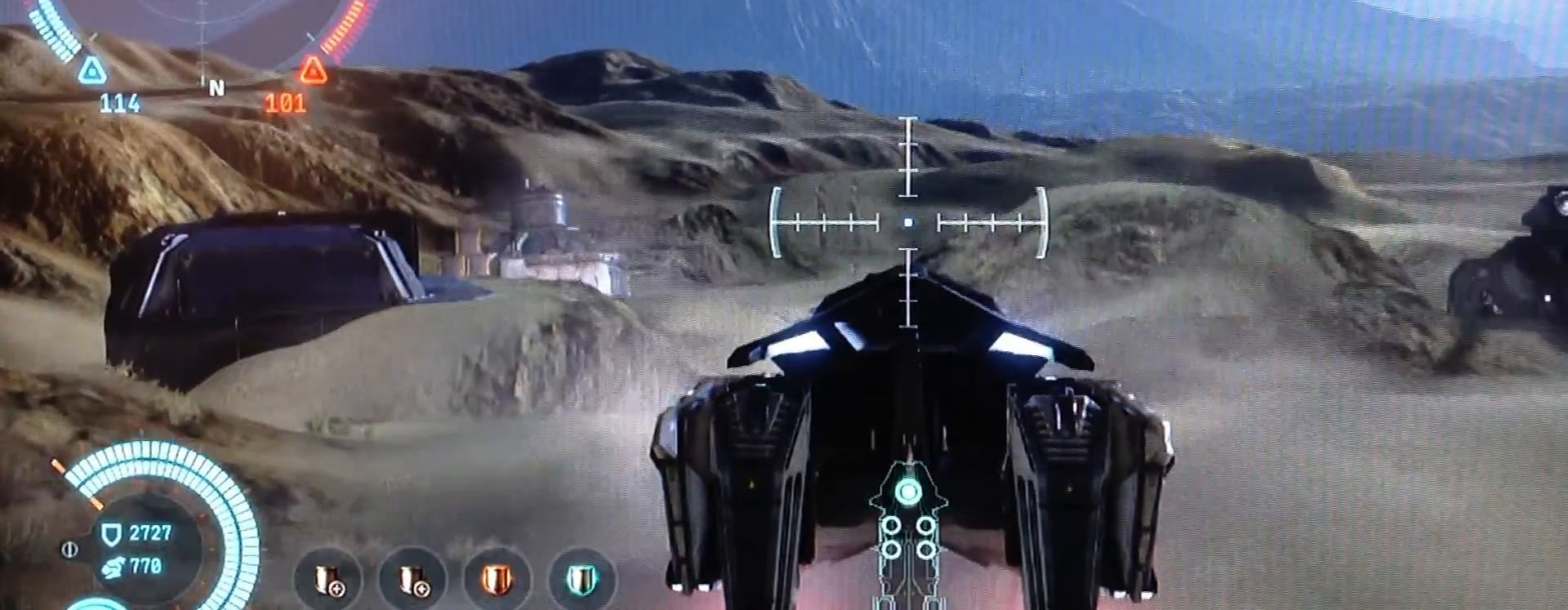
{"buttons": ["L1"], "left_stick": "center", "right_stick": "center", "events": []}
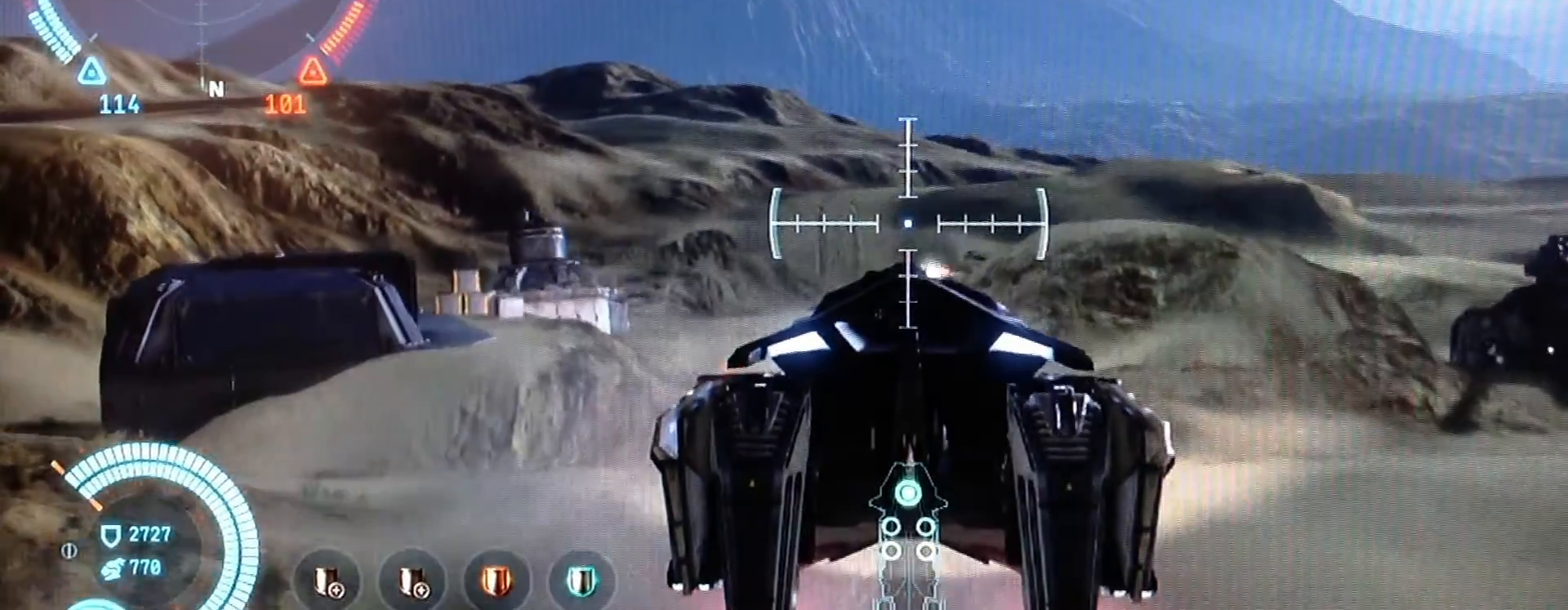
{"buttons": ["L1"], "left_stick": "center", "right_stick": "center", "events": []}
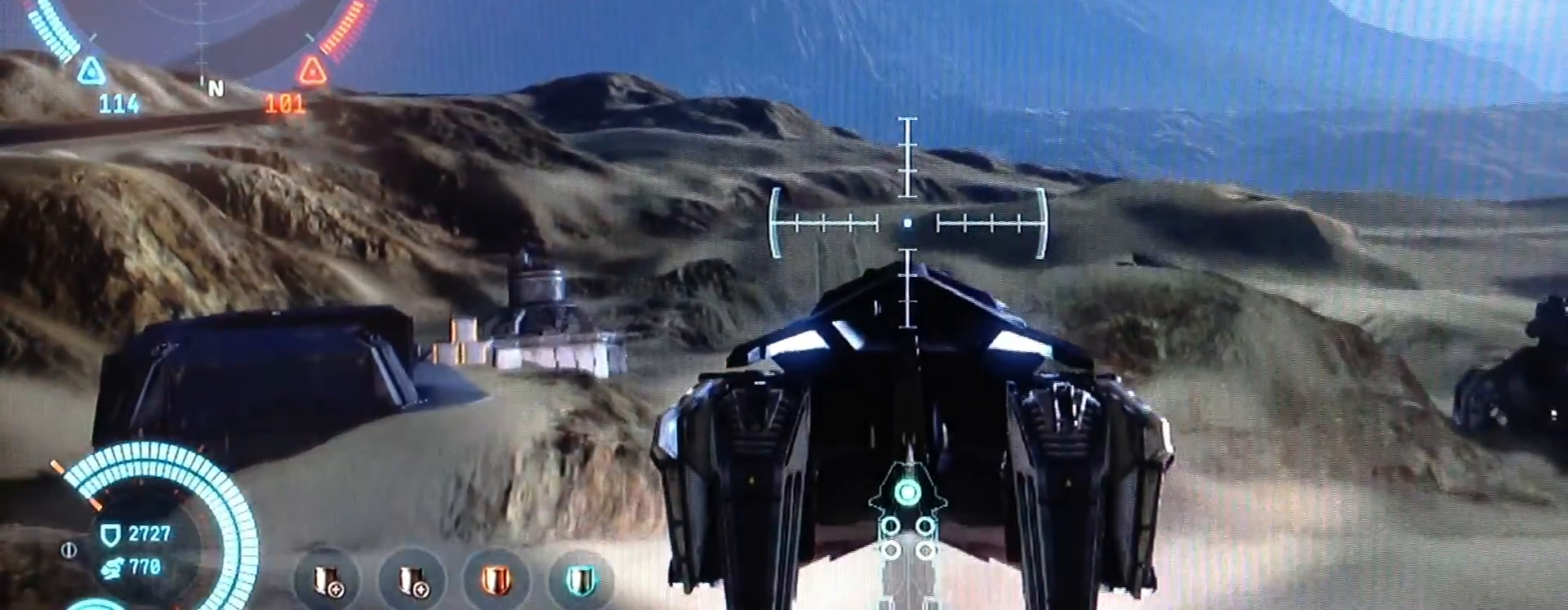
{"buttons": ["L1"], "left_stick": "center", "right_stick": "center", "events": []}
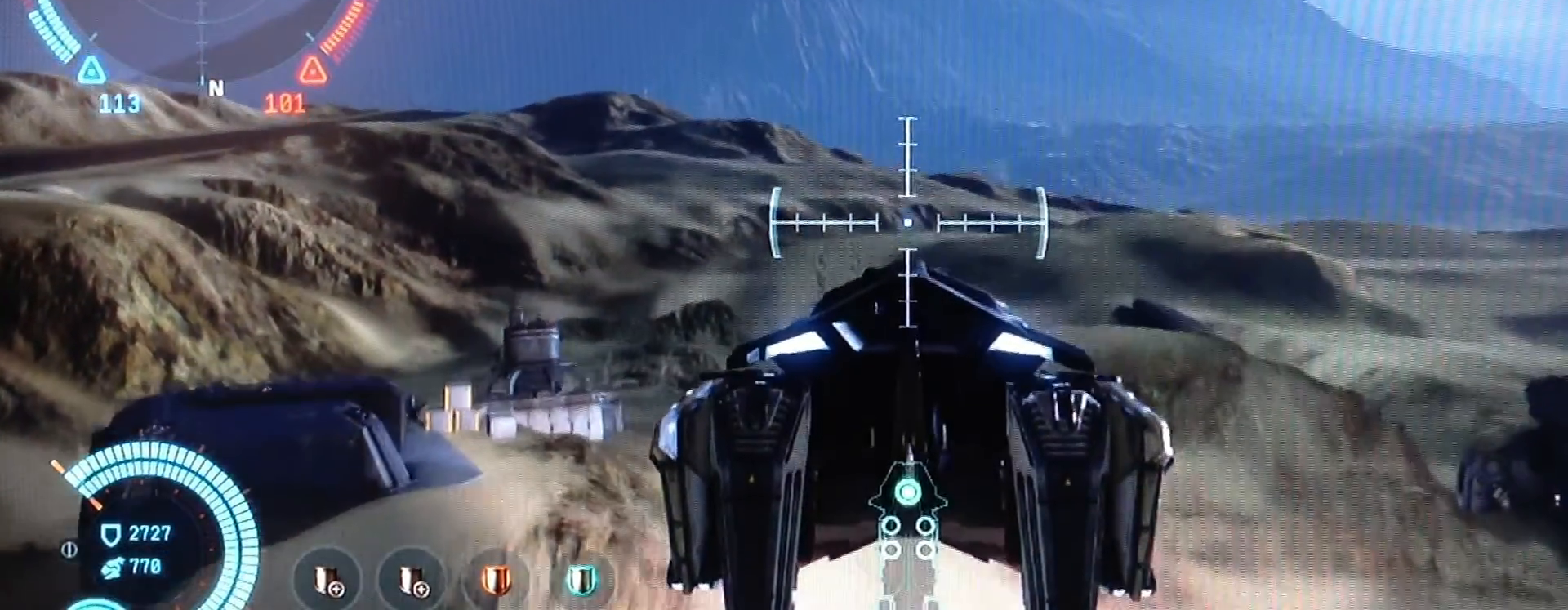
{"buttons": ["L1"], "left_stick": "center", "right_stick": "center", "events": []}
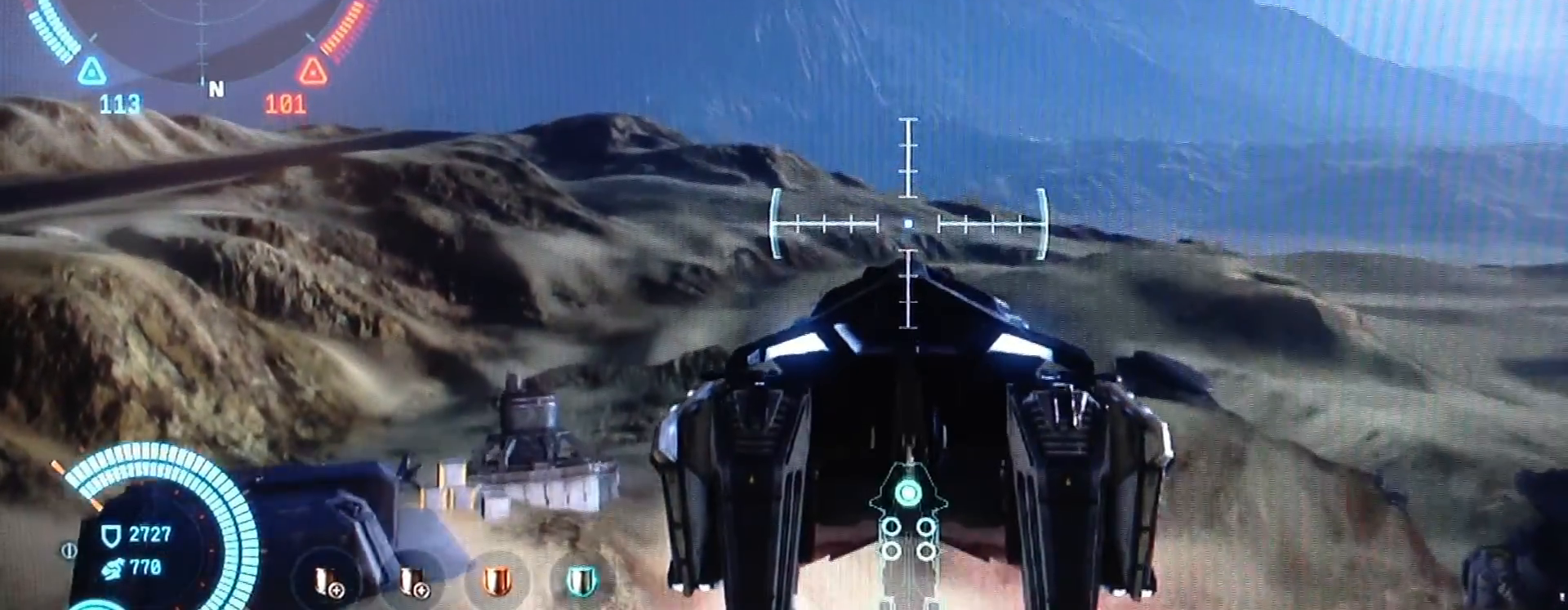
{"buttons": ["L1"], "left_stick": "center", "right_stick": "center", "events": []}
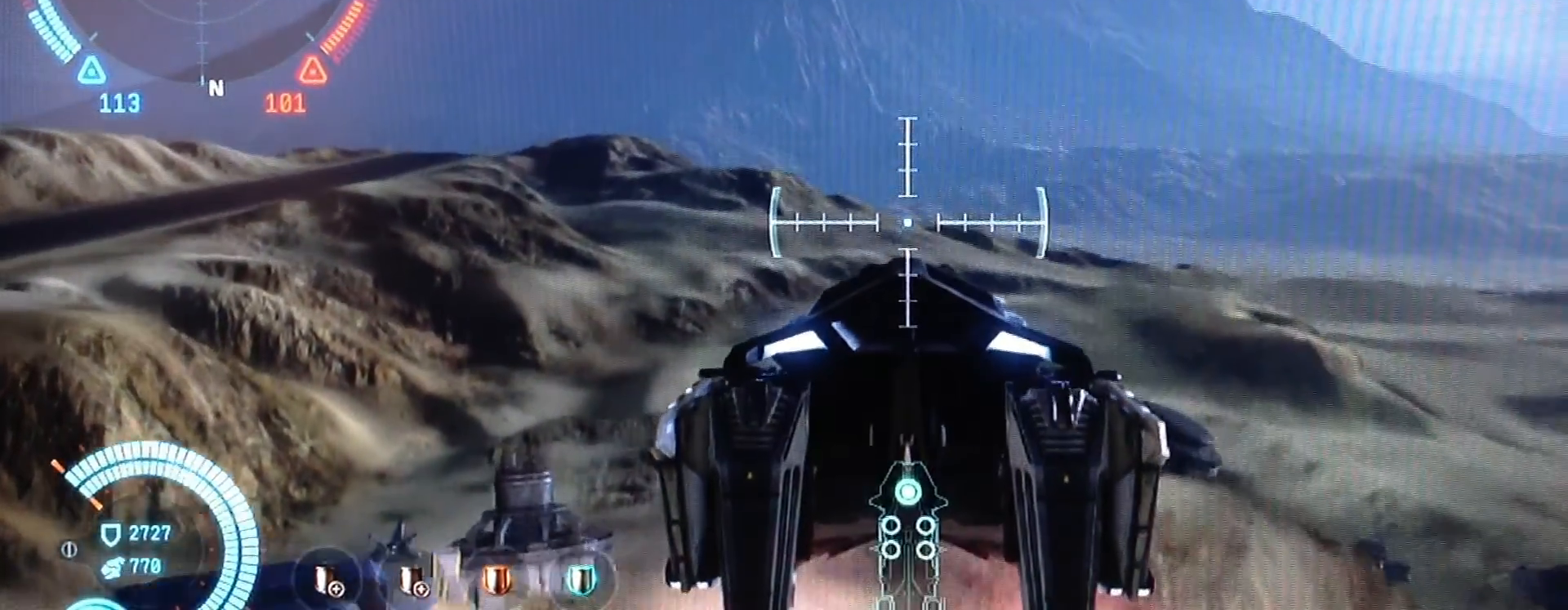
{"buttons": ["L1"], "left_stick": "center", "right_stick": "center", "events": []}
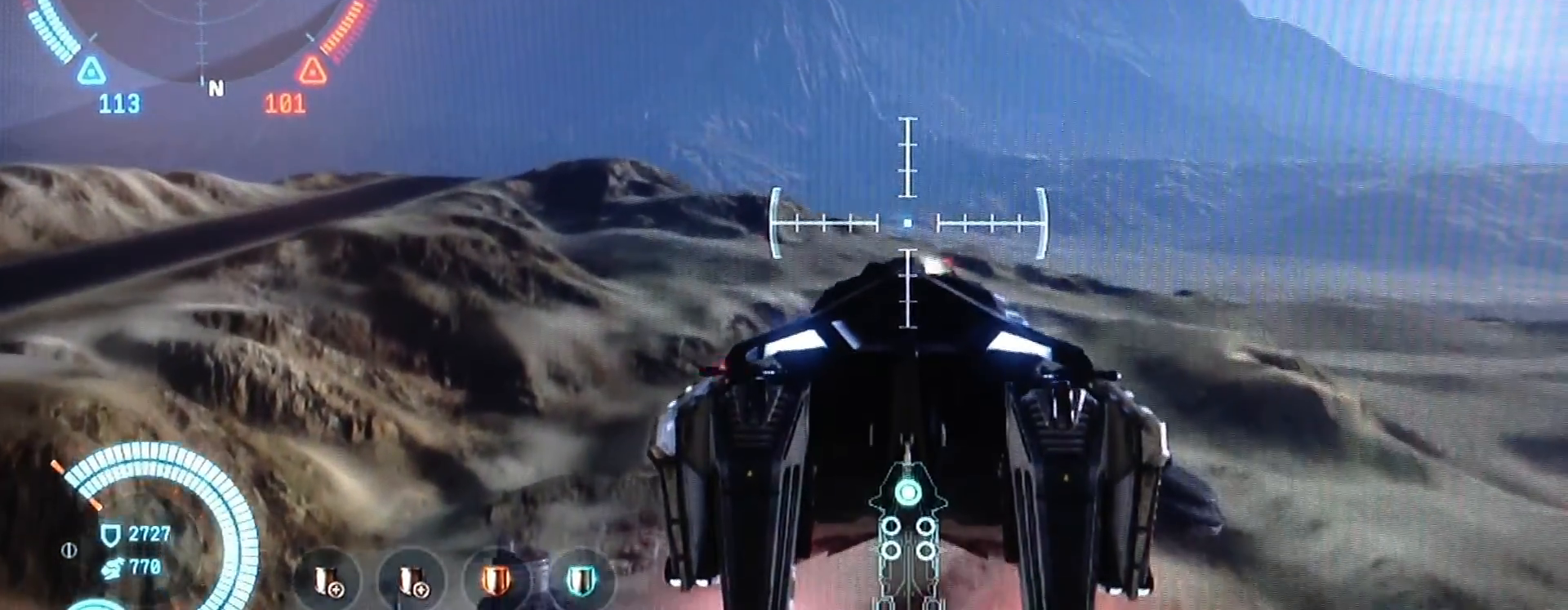
{"buttons": ["L1"], "left_stick": "center", "right_stick": "center", "events": []}
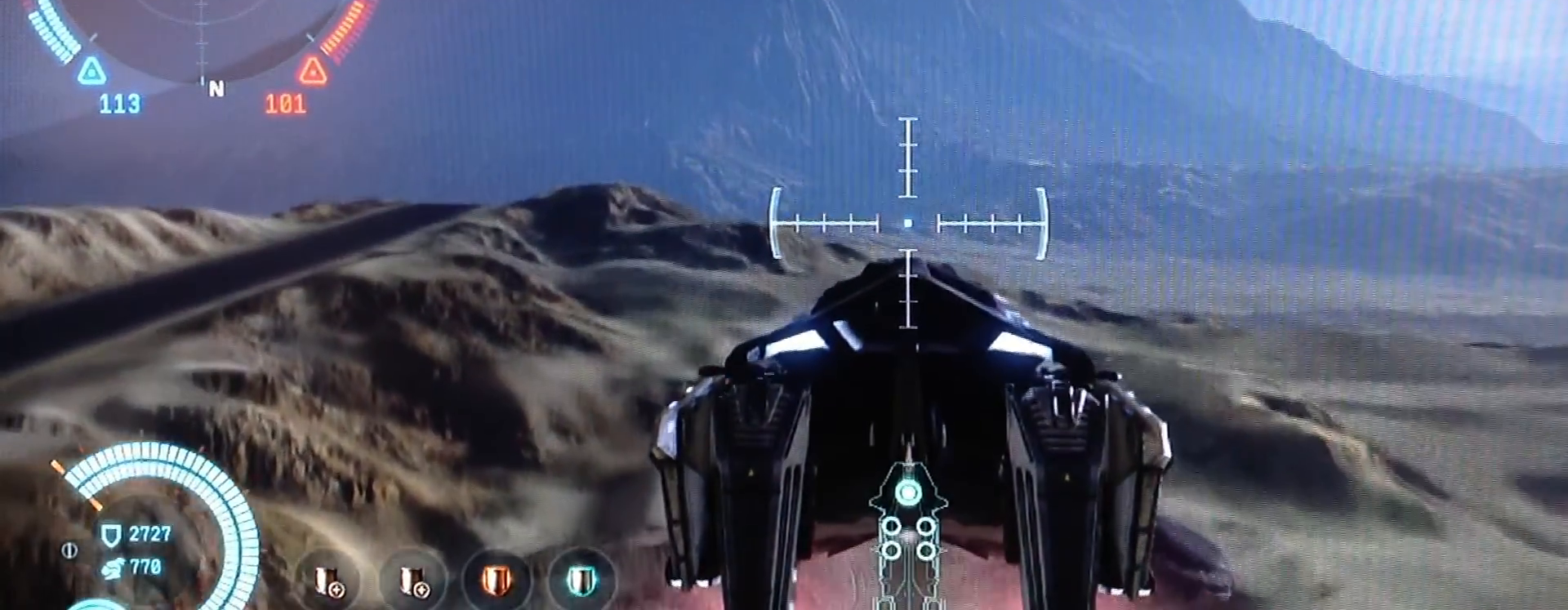
{"buttons": ["L1"], "left_stick": "center", "right_stick": "center", "events": []}
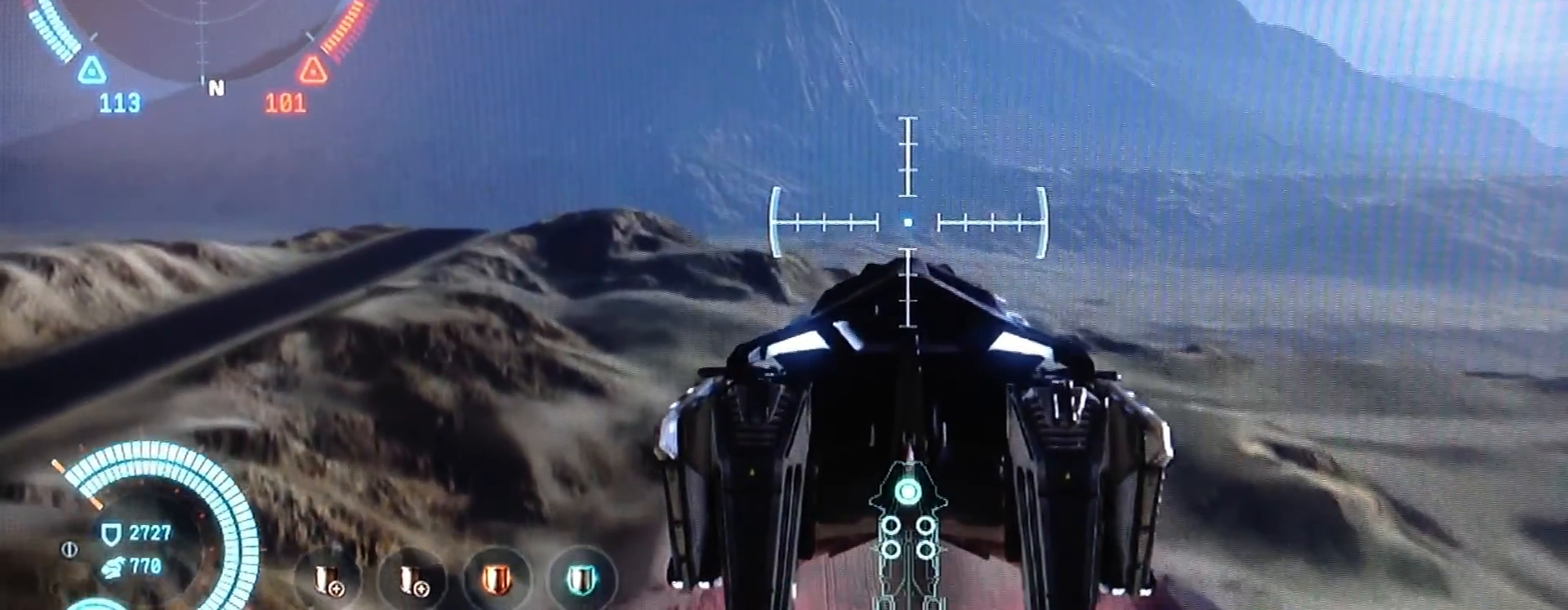
{"buttons": ["L1"], "left_stick": "center", "right_stick": "center", "events": []}
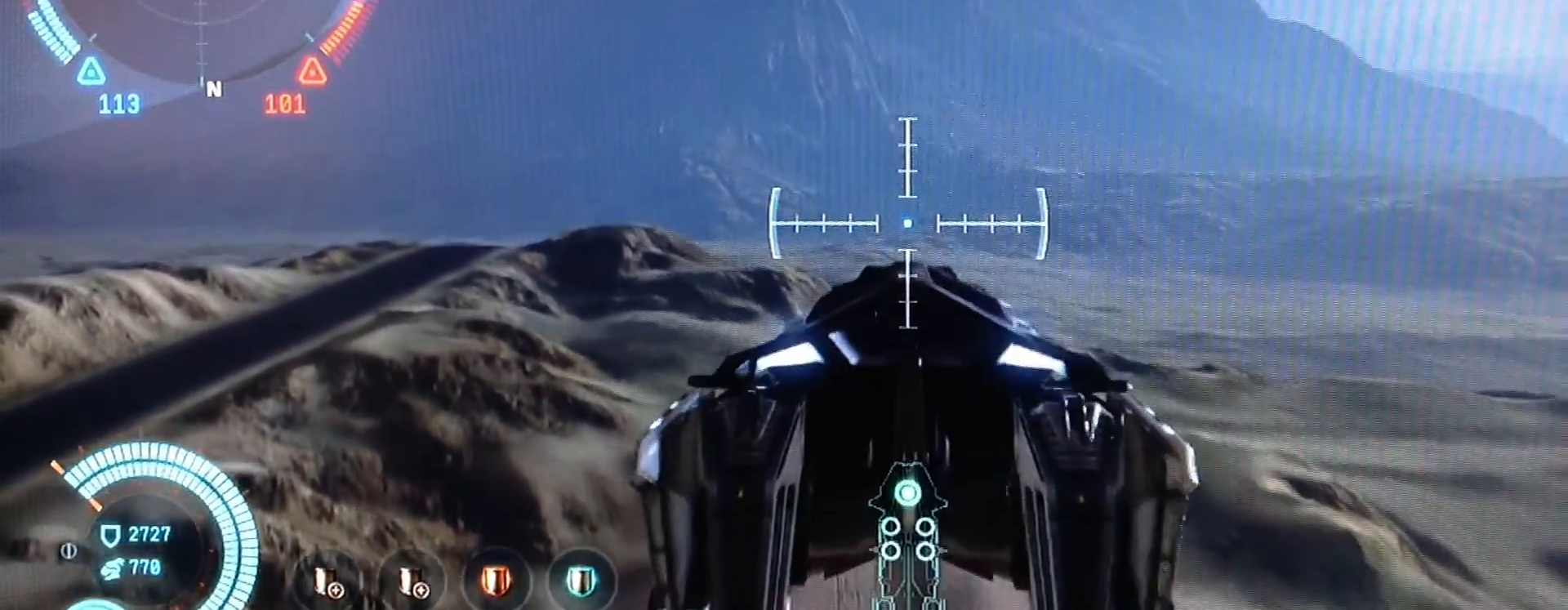
{"buttons": ["L1"], "left_stick": "center", "right_stick": "center", "events": []}
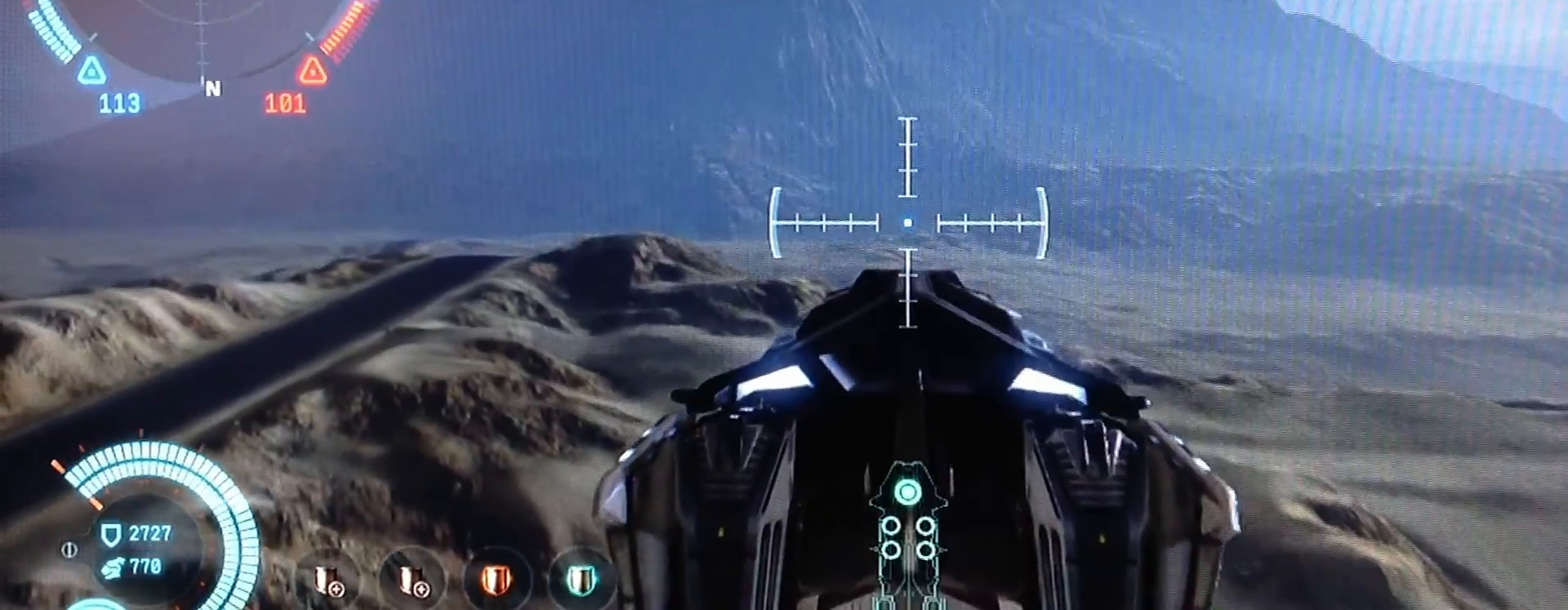
{"buttons": ["L1"], "left_stick": "center", "right_stick": "center", "events": []}
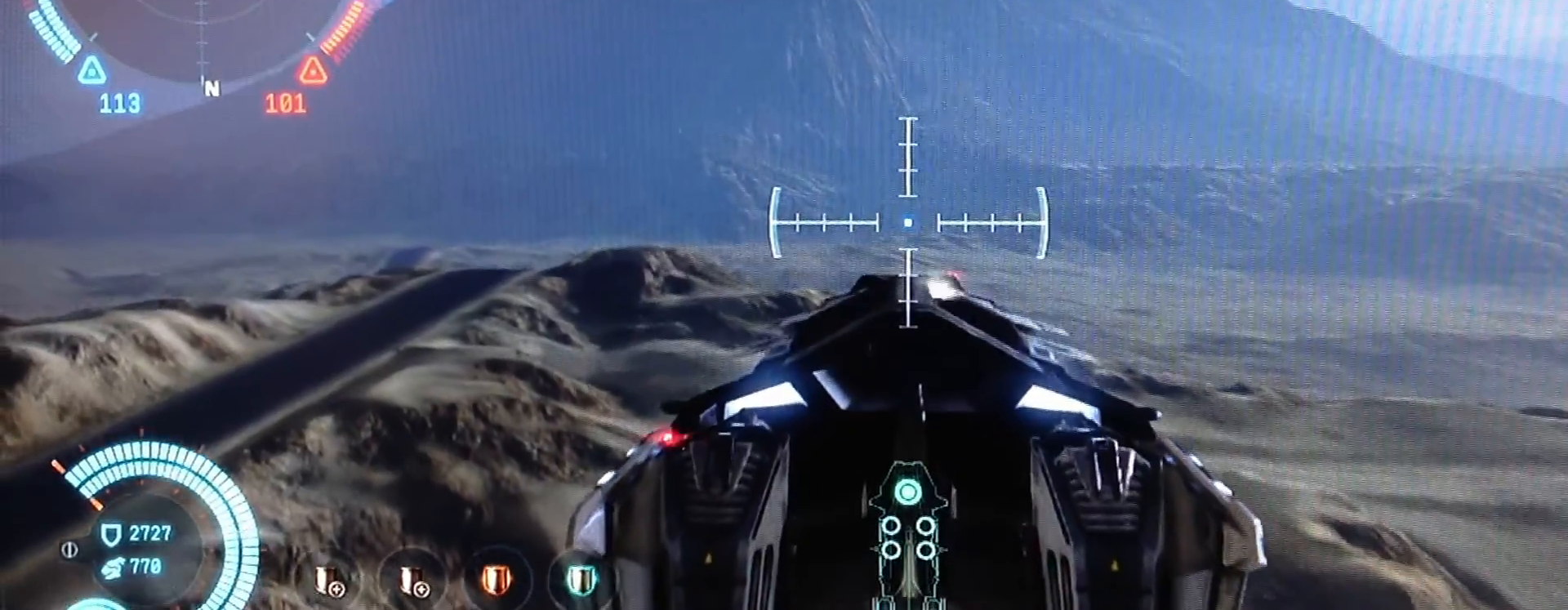
{"buttons": ["L1"], "left_stick": "center", "right_stick": "center", "events": []}
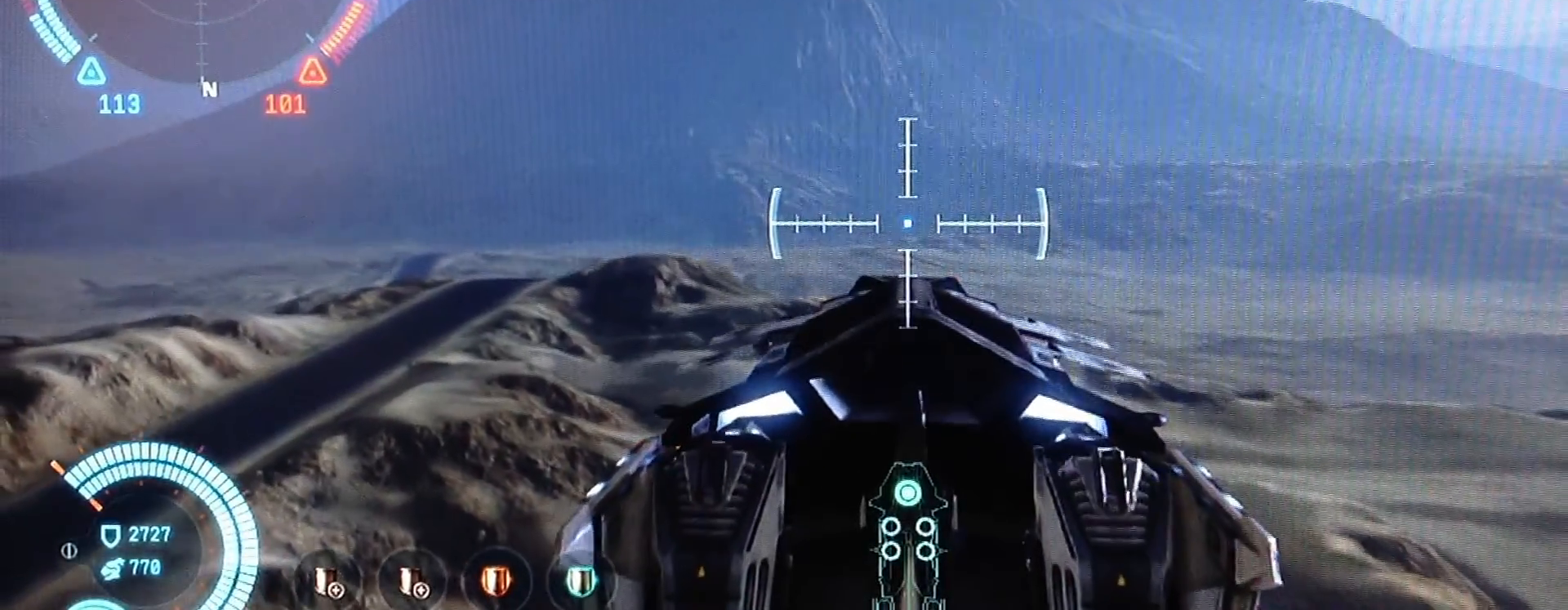
{"buttons": ["L1"], "left_stick": "center", "right_stick": "center", "events": []}
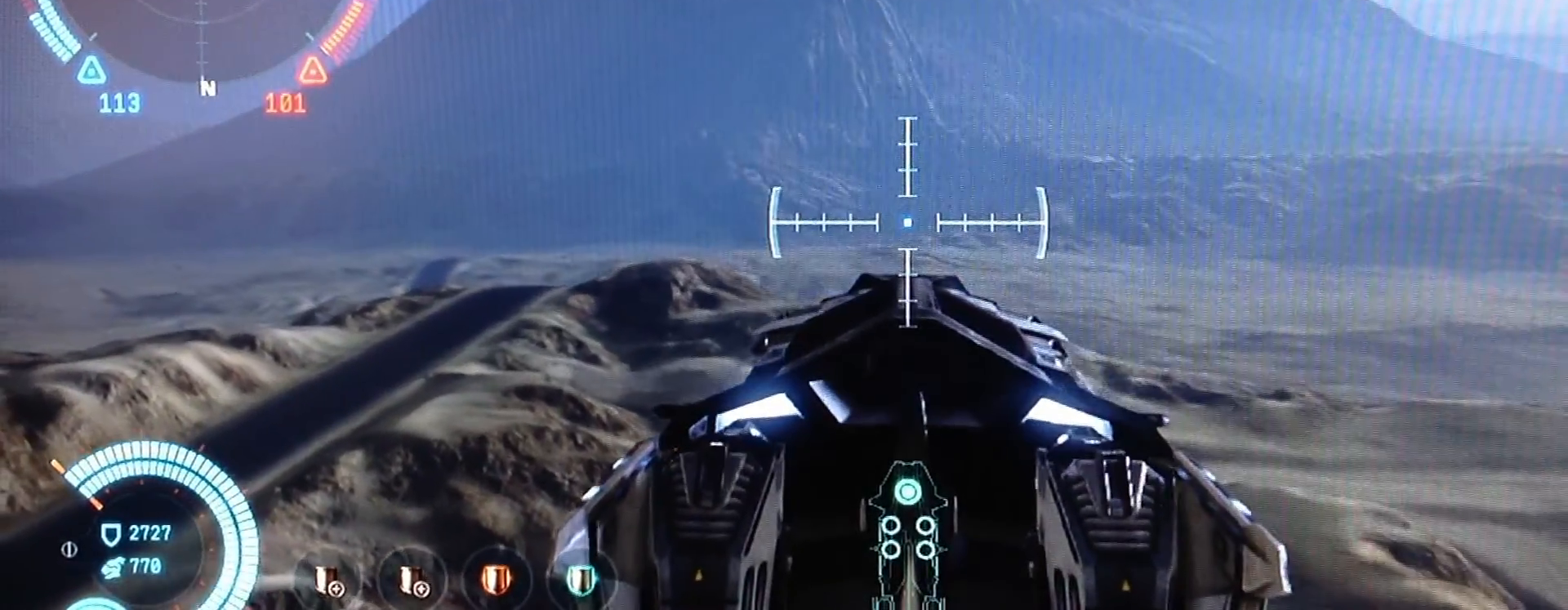
{"buttons": [], "left_stick": "center", "right_stick": "center", "events": [[334, "L1", "up"]]}
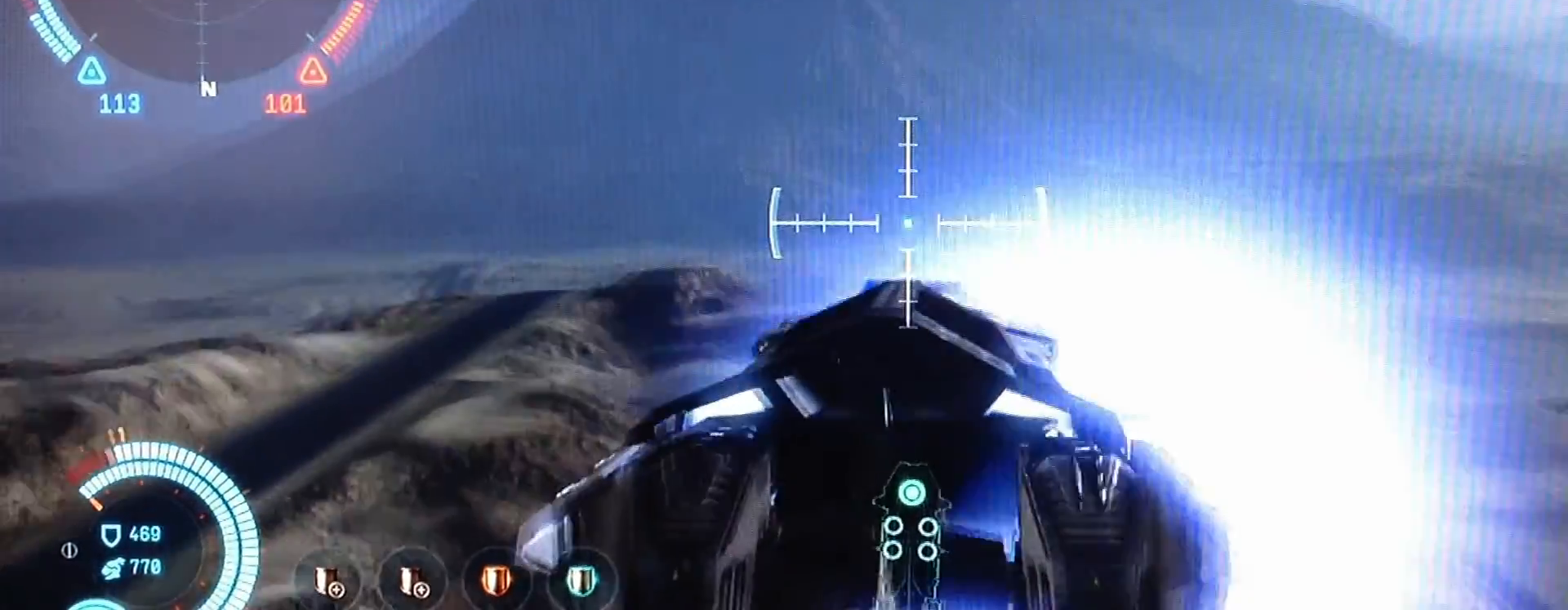
{"buttons": [], "left_stick": "center", "right_stick": "center", "events": []}
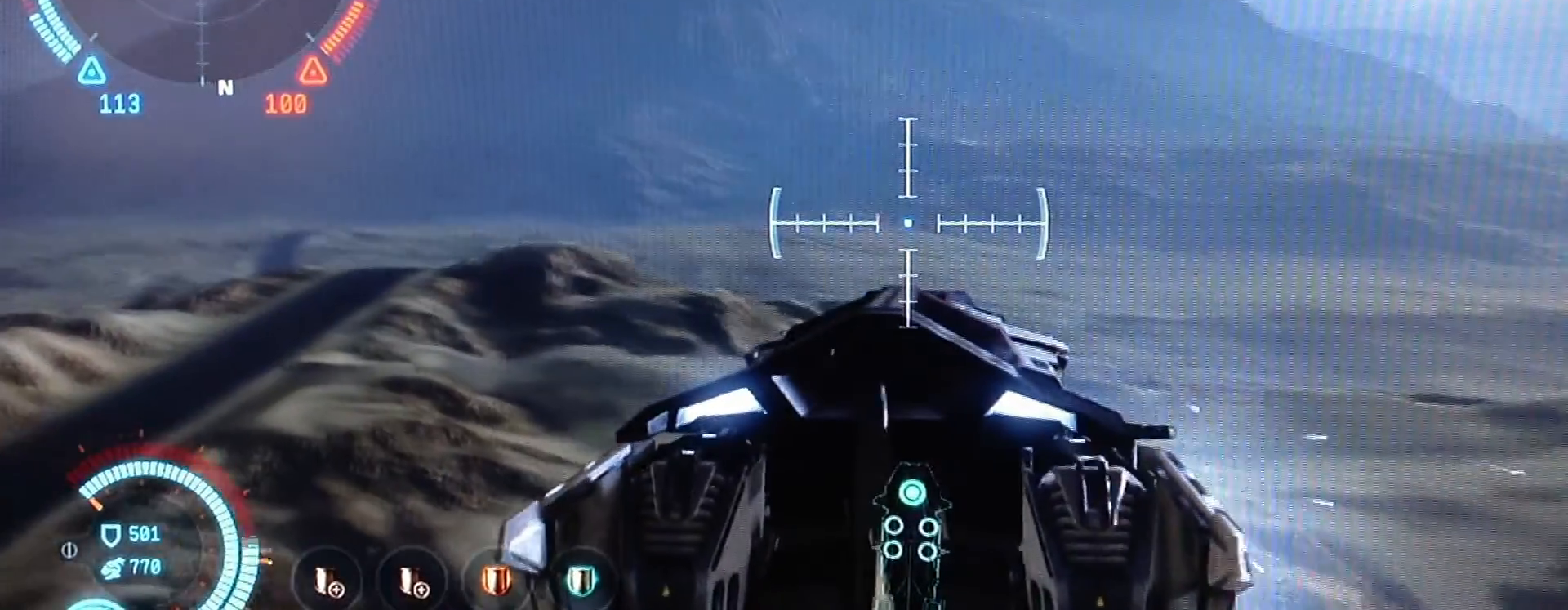
{"buttons": [], "left_stick": "center", "right_stick": "center", "events": []}
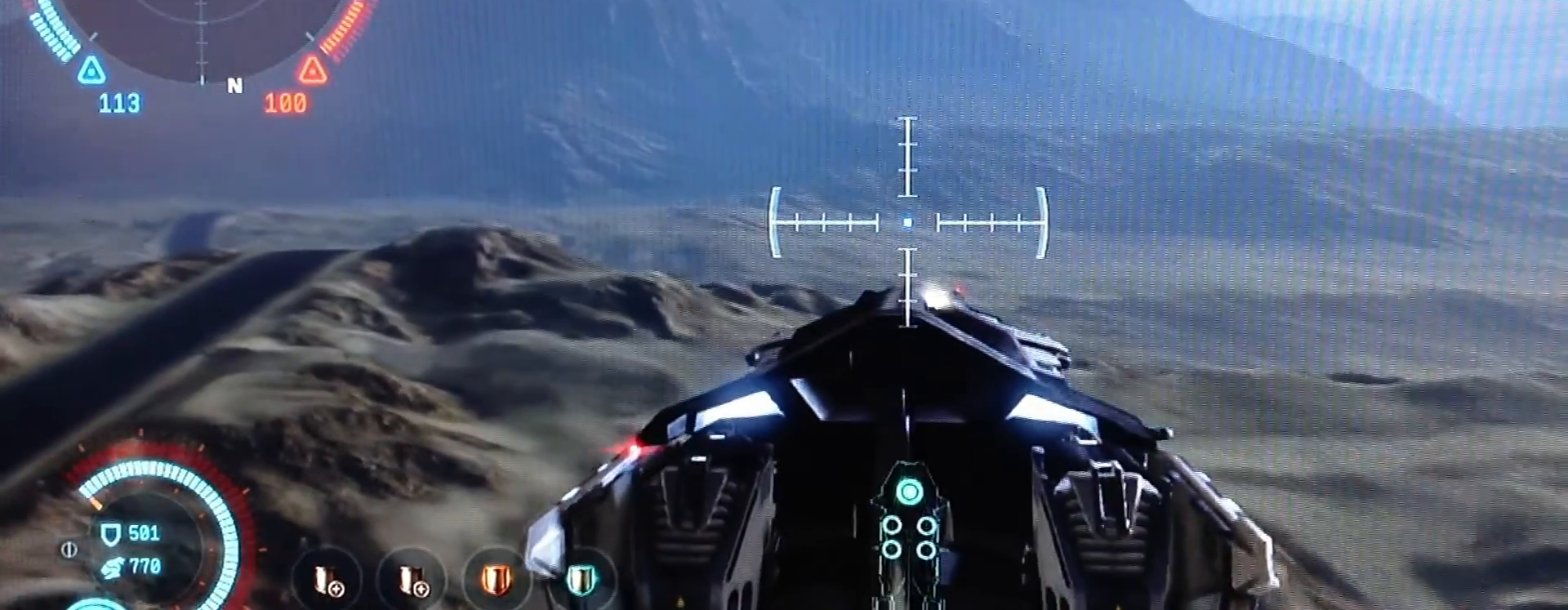
{"buttons": ["L2"], "left_stick": "center", "right_stick": "center", "events": [[301, "L2", "down"]]}
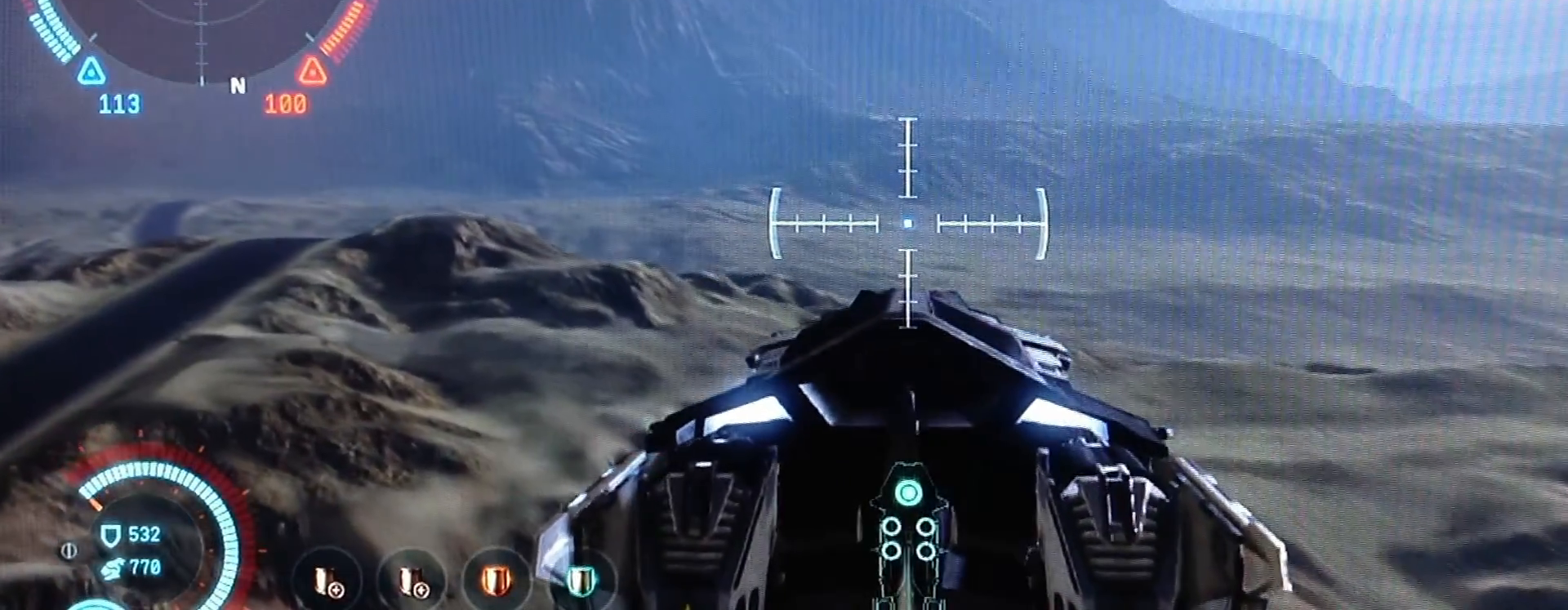
{"buttons": ["L2"], "left_stick": "center", "right_stick": "center", "events": []}
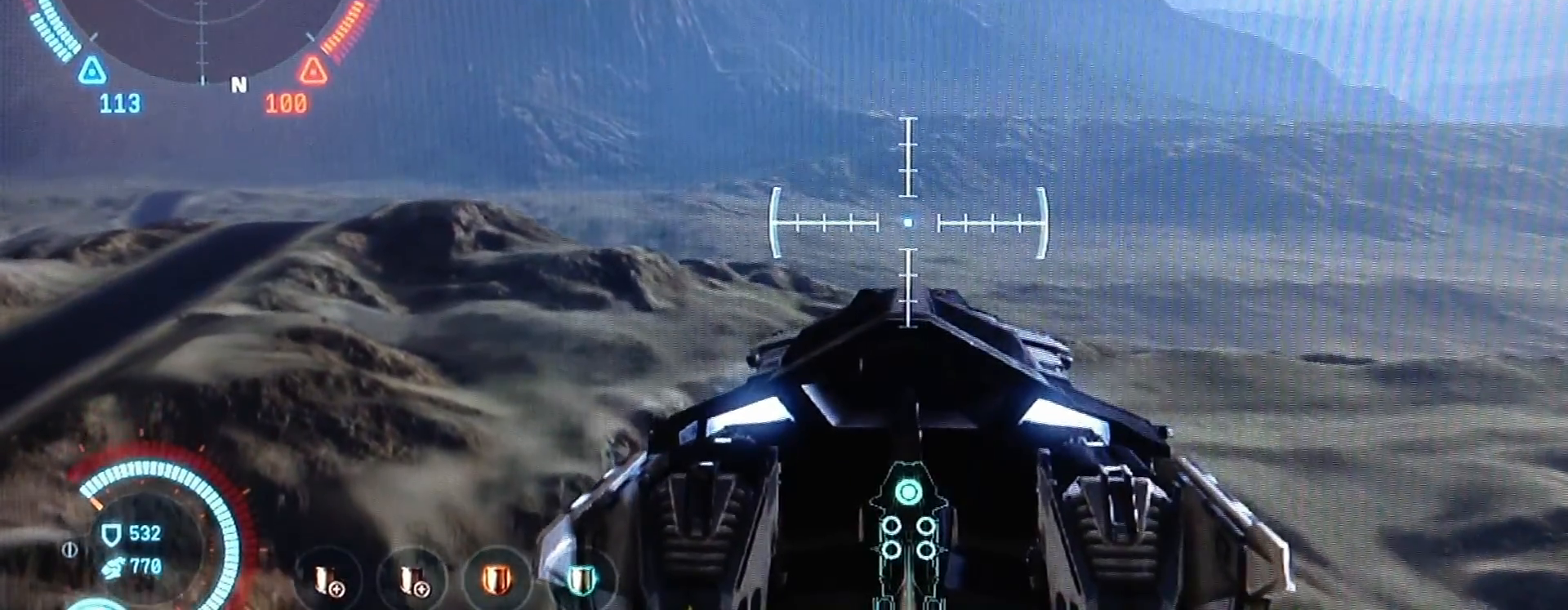
{"buttons": ["L2"], "left_stick": "center", "right_stick": "center", "events": []}
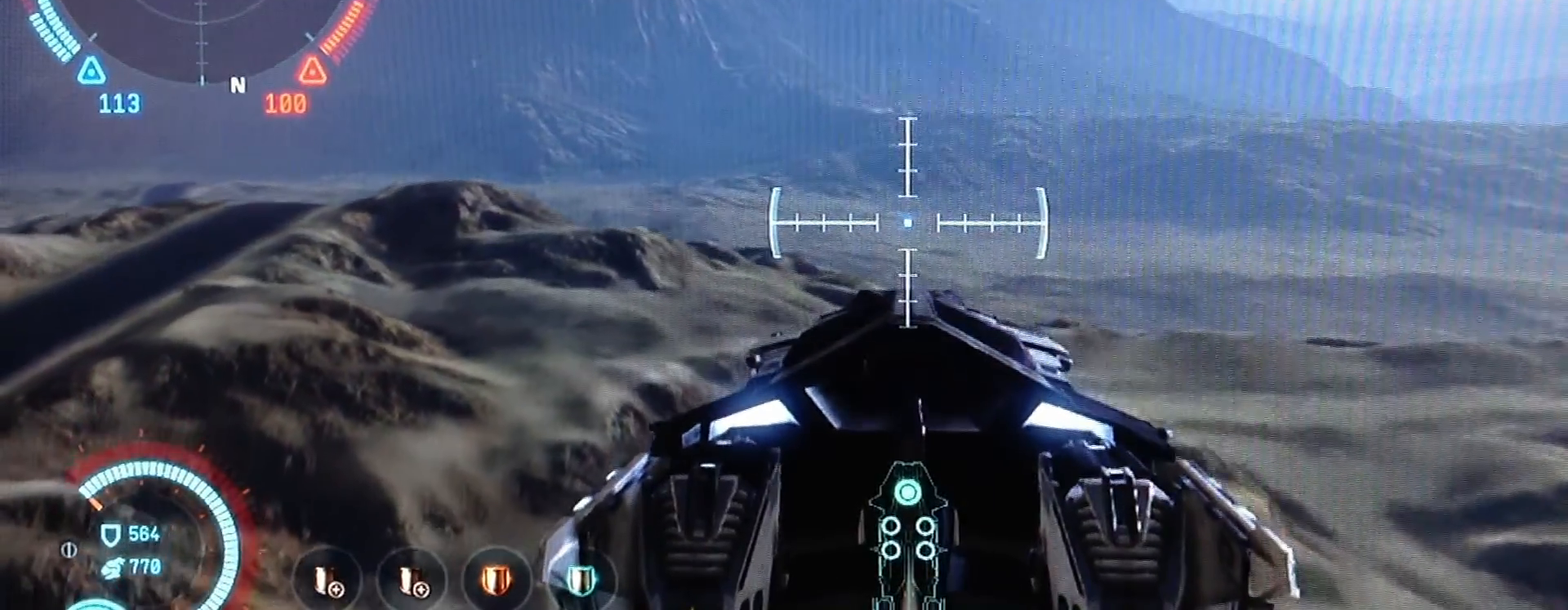
{"buttons": ["L2"], "left_stick": "center", "right_stick": "center", "events": []}
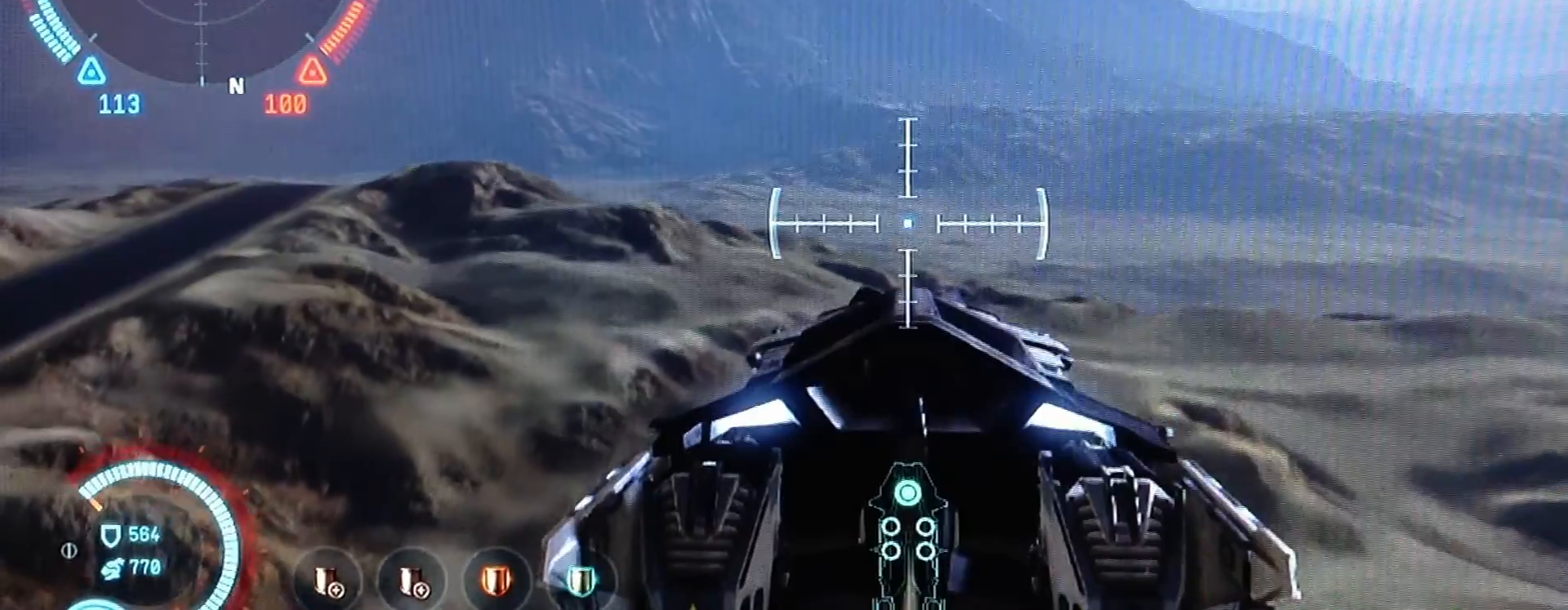
{"buttons": ["L2"], "left_stick": "center", "right_stick": "center", "events": []}
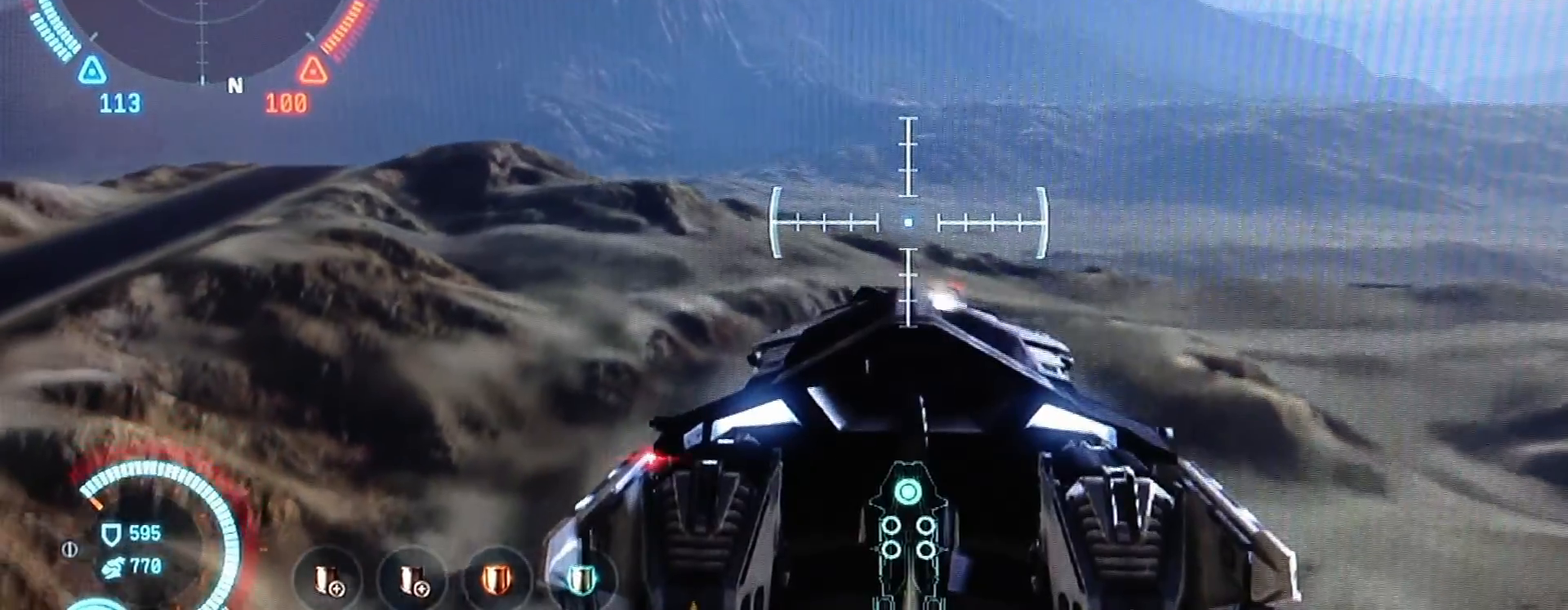
{"buttons": ["L2"], "left_stick": "center", "right_stick": "center", "events": []}
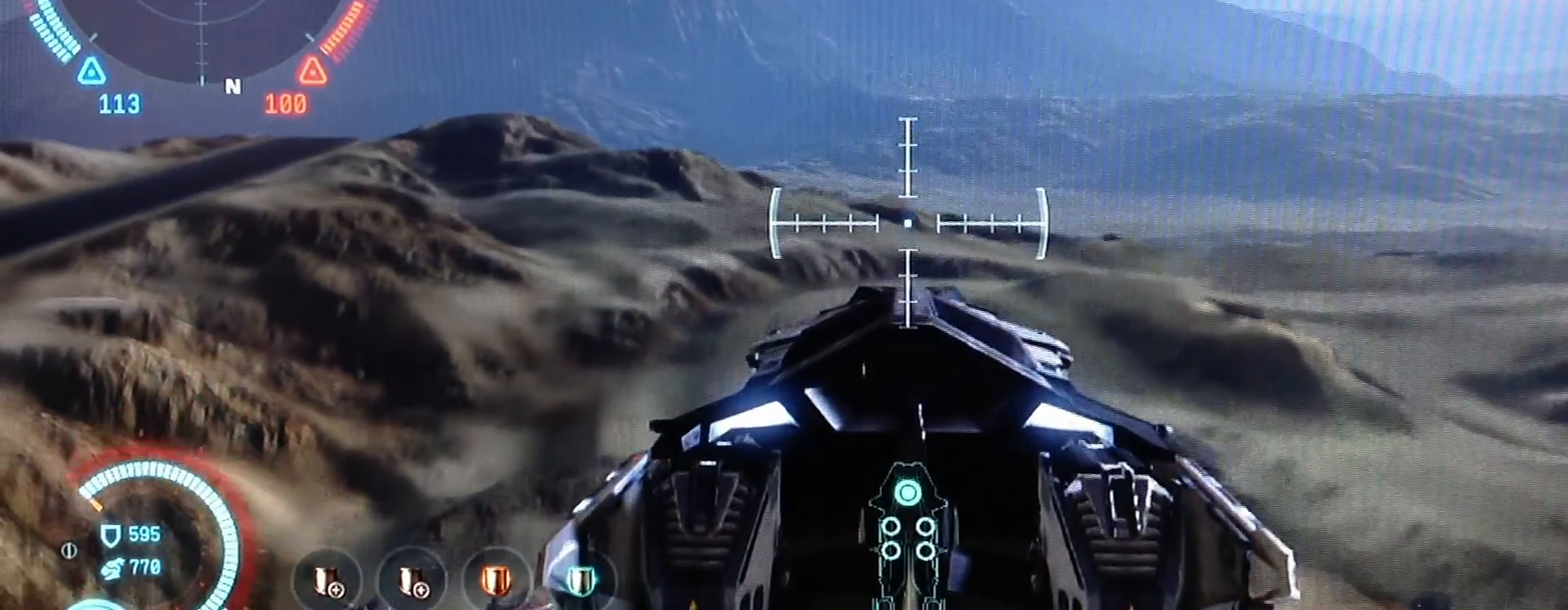
{"buttons": ["L2"], "left_stick": "center", "right_stick": "center", "events": []}
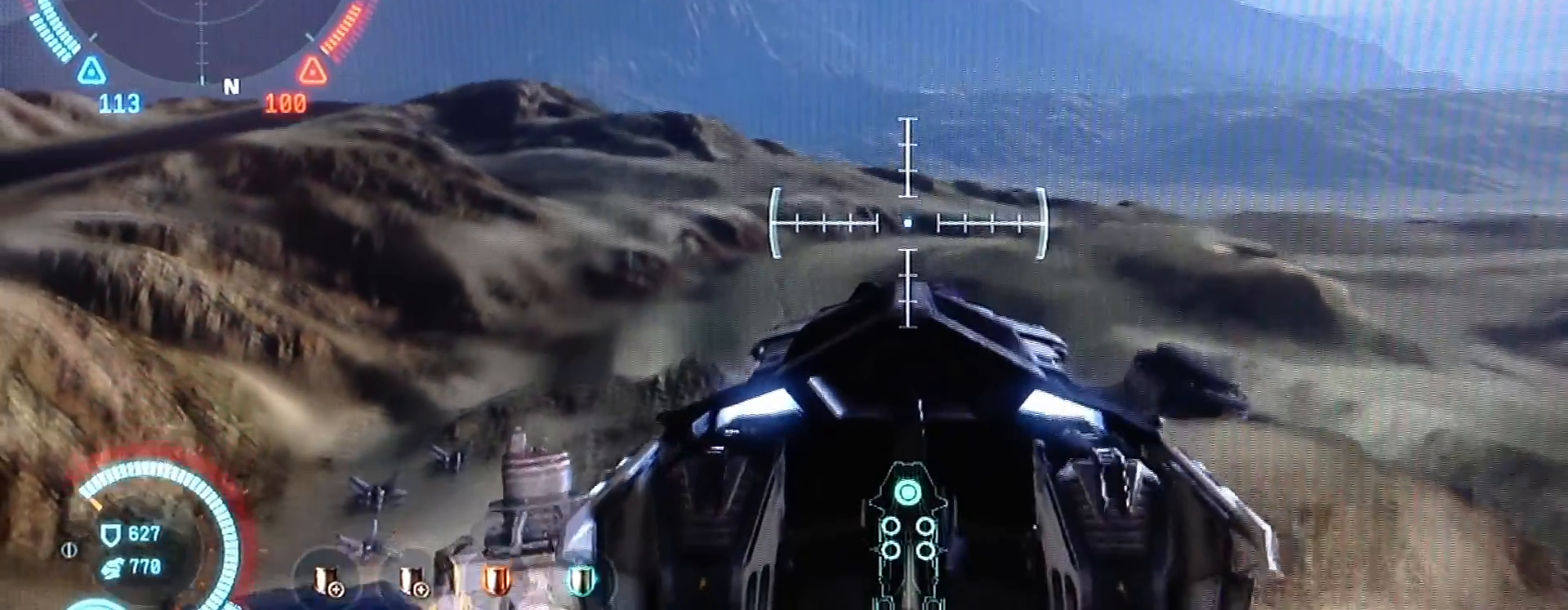
{"buttons": ["L2"], "left_stick": "center", "right_stick": "center", "events": []}
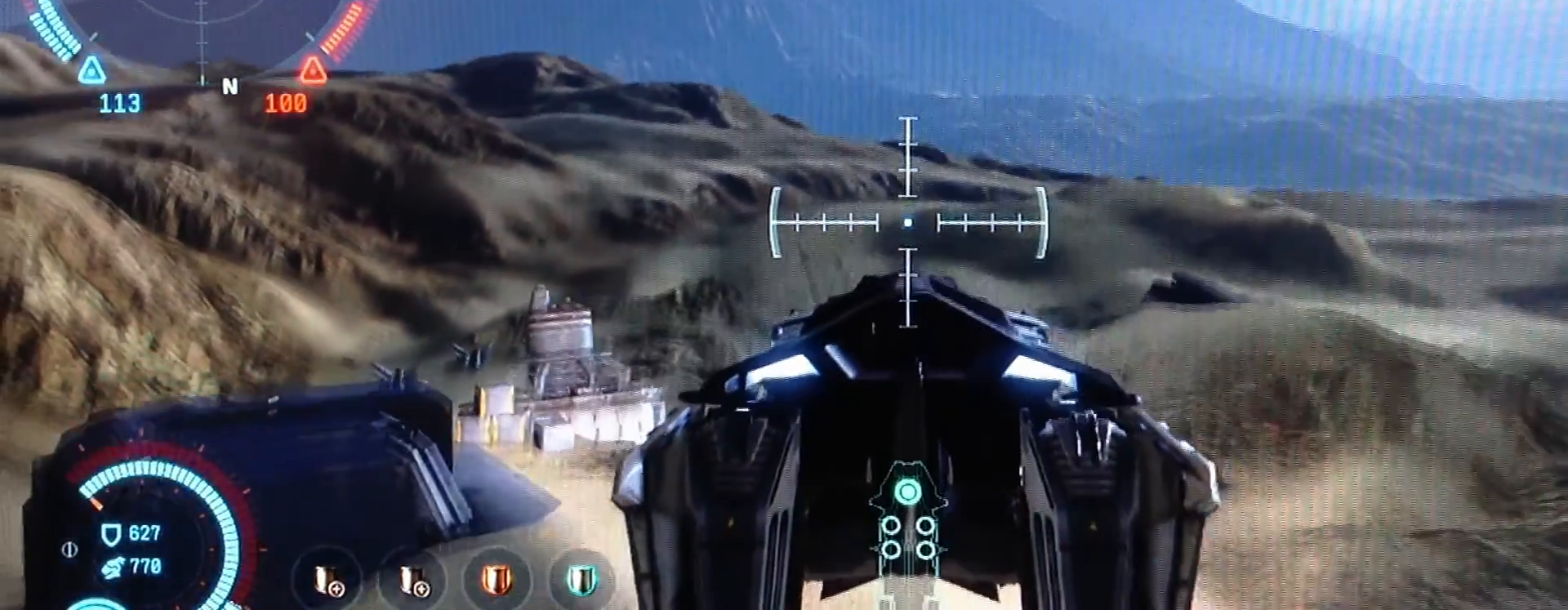
{"buttons": ["L1"], "left_stick": "center", "right_stick": "center", "events": [[101, "L1", "down"], [101, "L2", "up"]]}
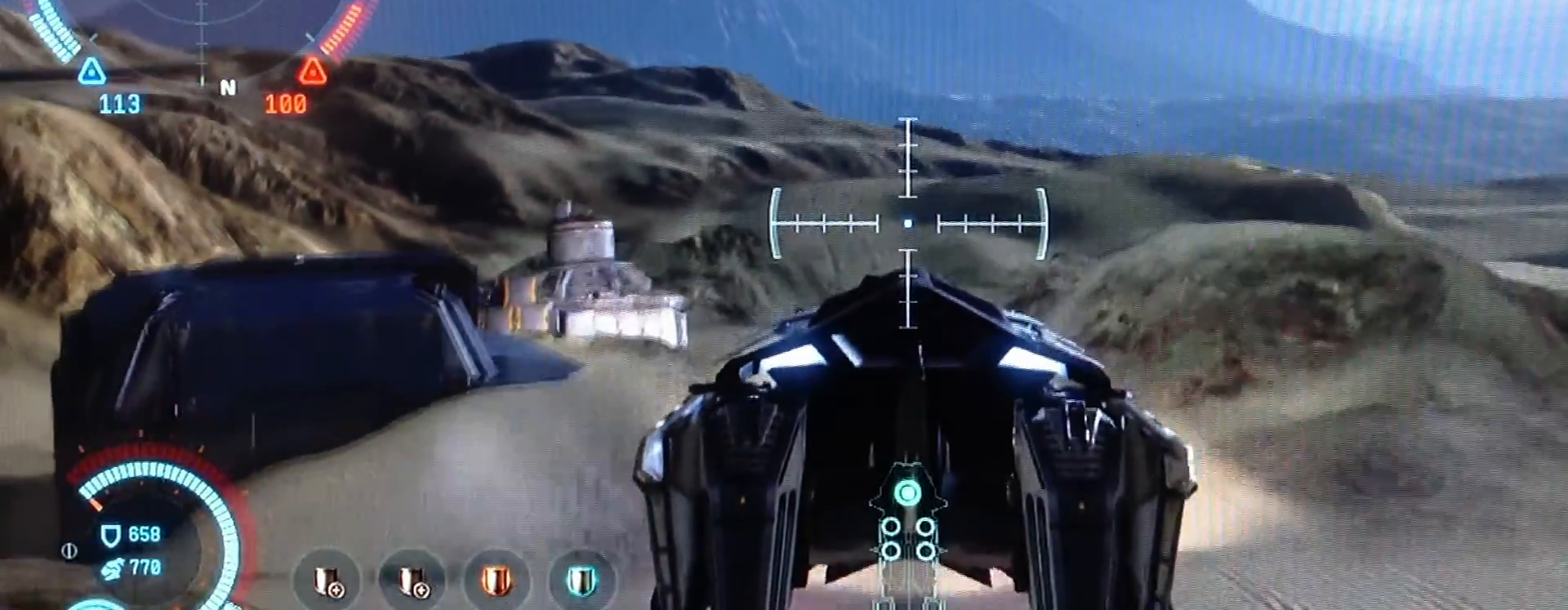
{"buttons": ["L2"], "left_stick": "center", "right_stick": "center", "events": [[33, "L1", "up"], [33, "L2", "down"]]}
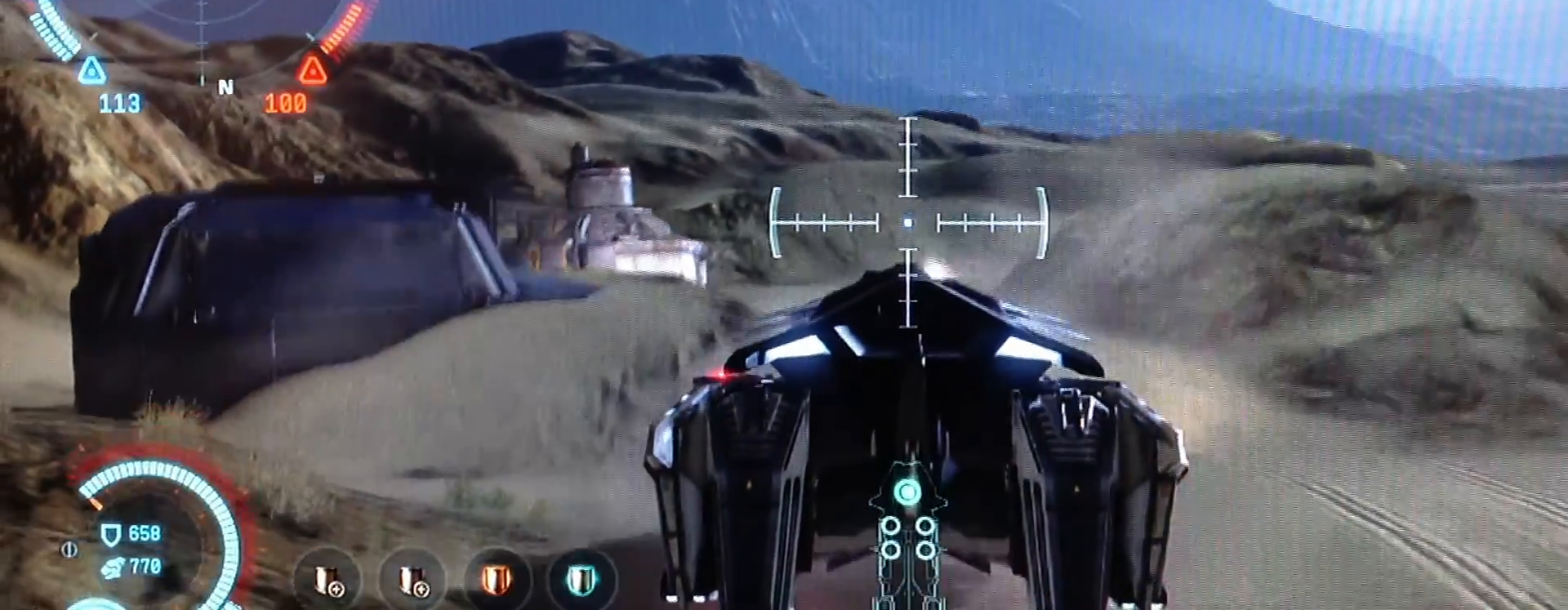
{"buttons": ["L2"], "left_stick": "center", "right_stick": "center", "events": []}
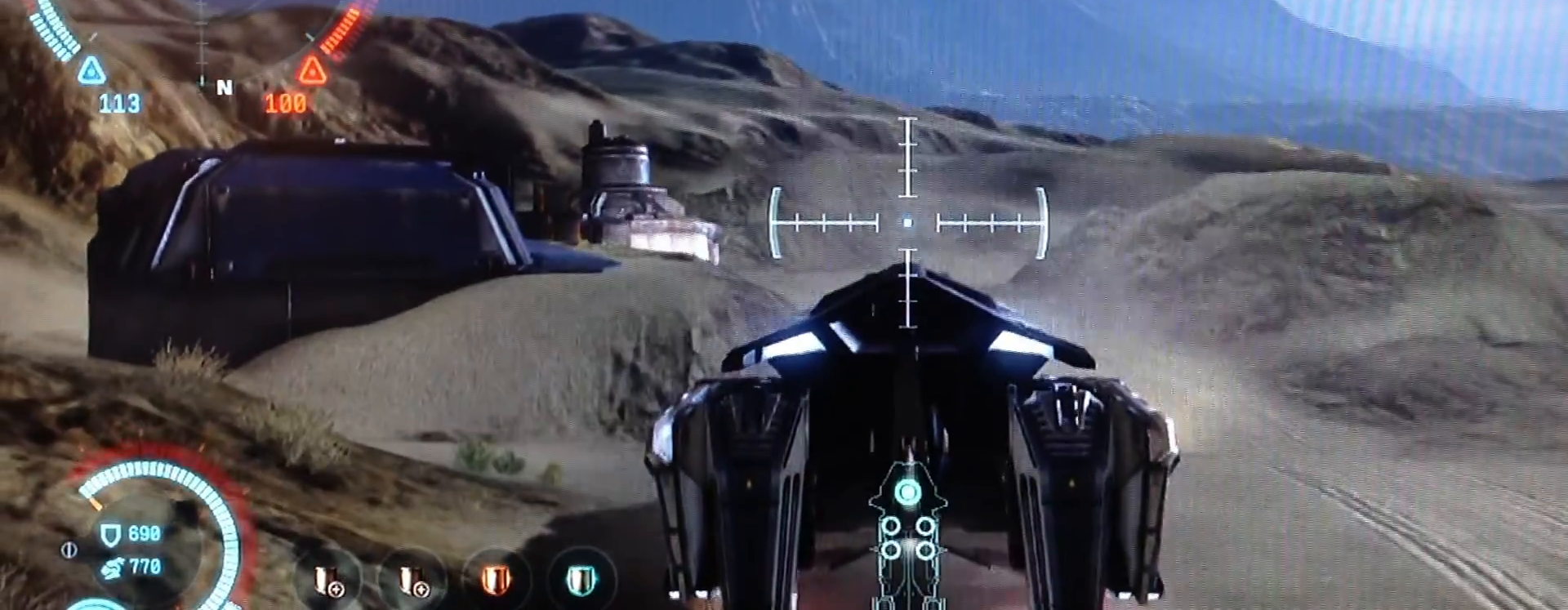
{"buttons": [], "left_stick": "center", "right_stick": "center", "events": [[33, "L2", "up"]]}